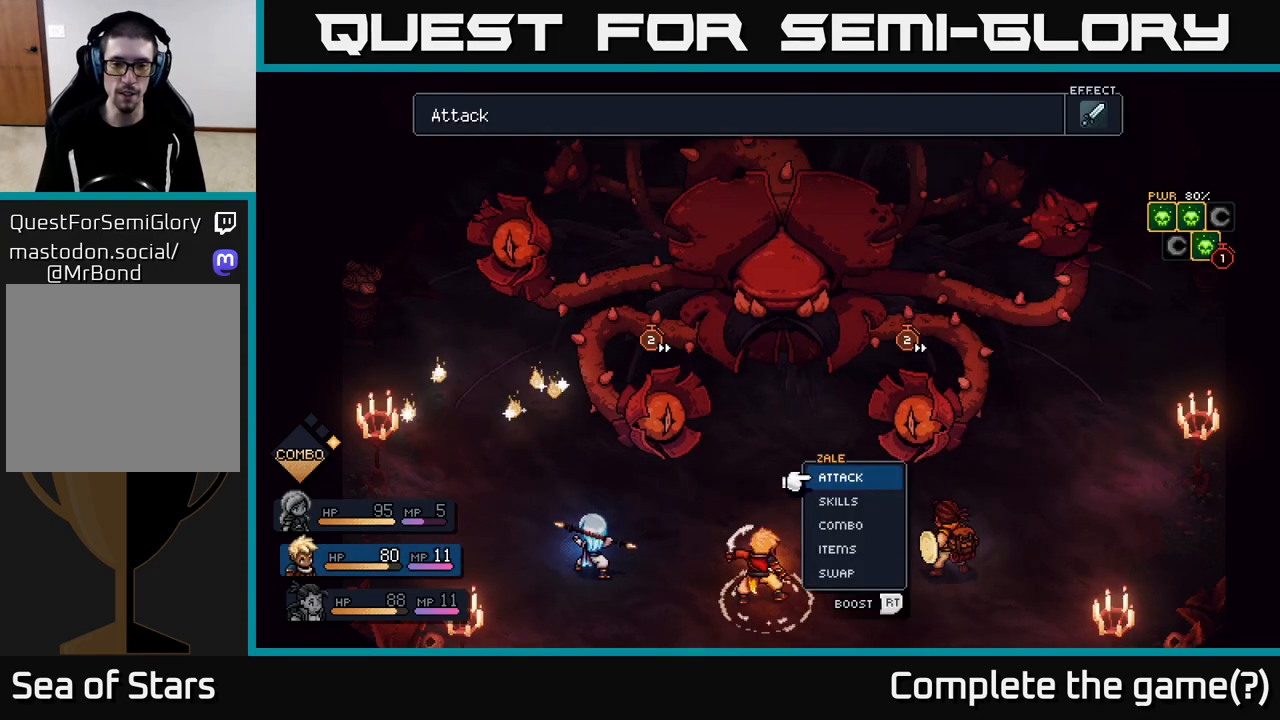
Gameplay with a controller (Xbox layout); each line is a JSON object with the inputs held at the frame after it. "events" lists button and stick changes between this image and that frame as [ms after this image, input, new state], when the widget could be followed in between.
{"buttons": [], "left_stick": "down", "right_stick": "center", "events": [[33, "left_stick", "down"], [167, "left_stick", "center"], [267, "left_stick", "down"], [367, "left_stick", "center"], [483, "left_stick", "down"]]}
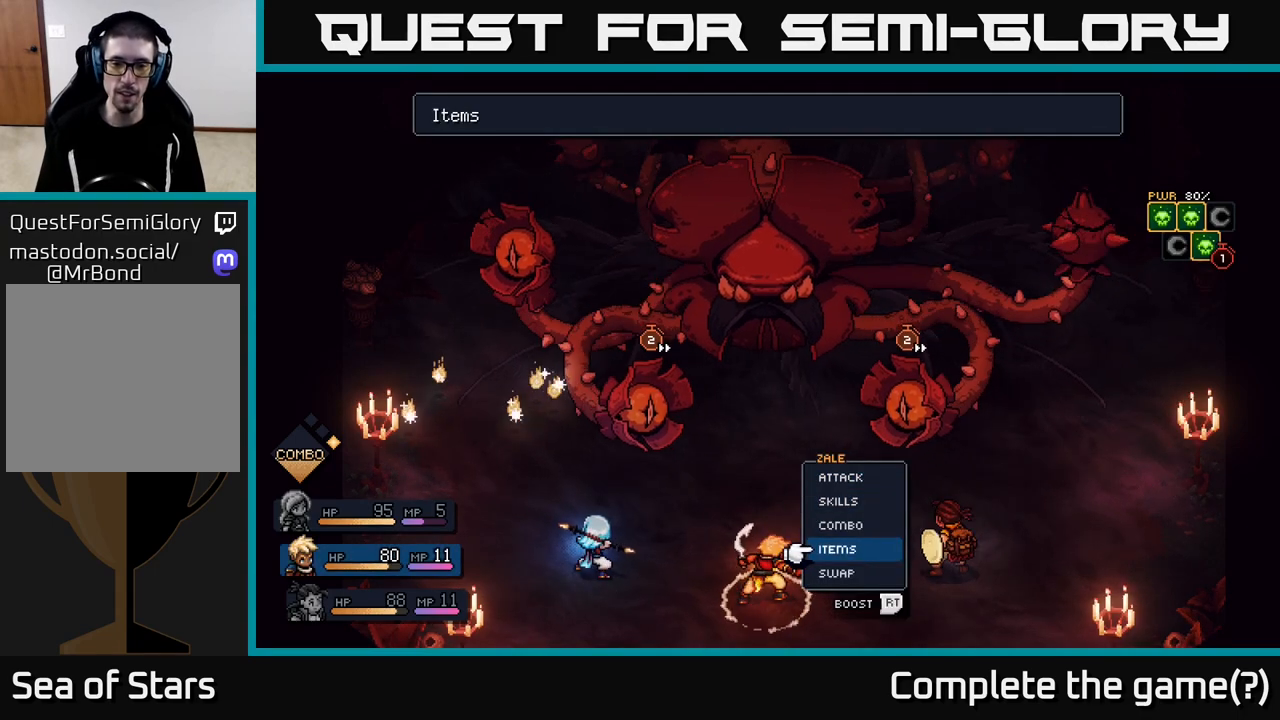
{"buttons": [], "left_stick": "center", "right_stick": "center", "events": [[83, "left_stick", "center"], [200, "left_stick", "down"], [283, "A", "down"], [300, "left_stick", "center"], [350, "A", "up"]]}
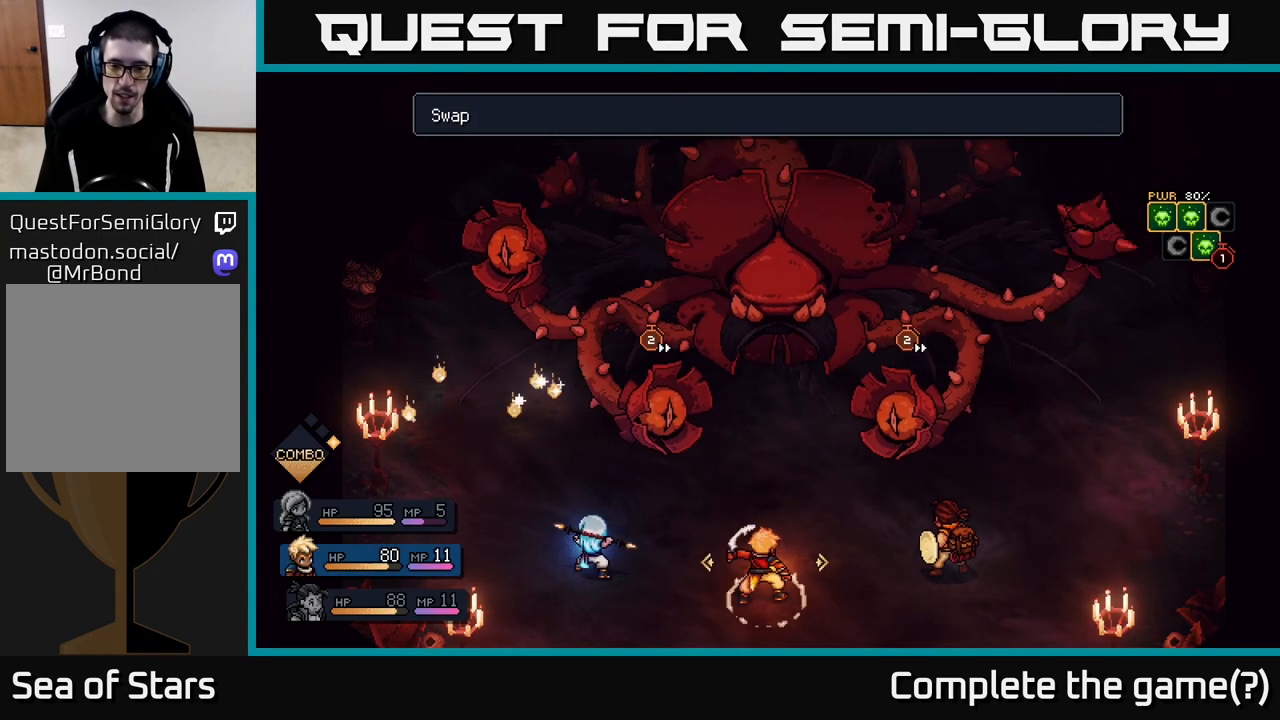
{"buttons": [], "left_stick": "center", "right_stick": "center", "events": [[267, "left_stick", "right"], [433, "left_stick", "center"]]}
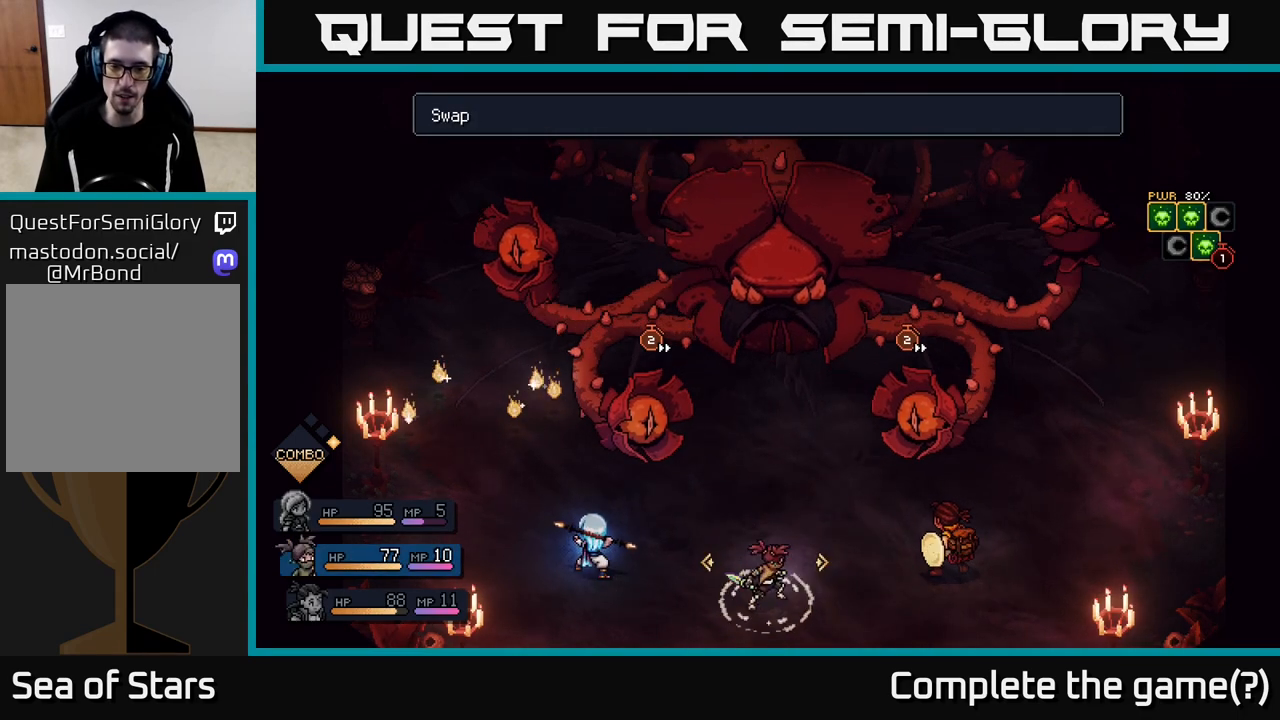
{"buttons": [], "left_stick": "center", "right_stick": "center", "events": [[250, "A", "down"], [300, "A", "up"]]}
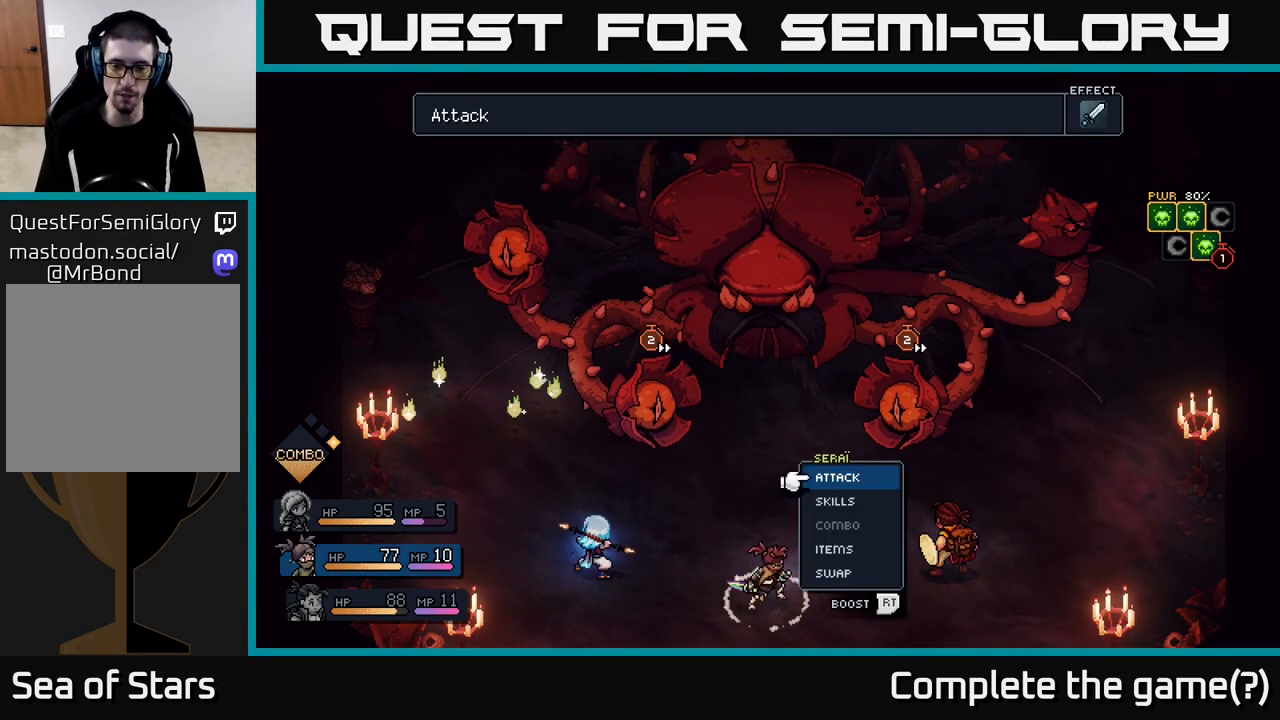
{"buttons": [], "left_stick": "center", "right_stick": "center", "events": []}
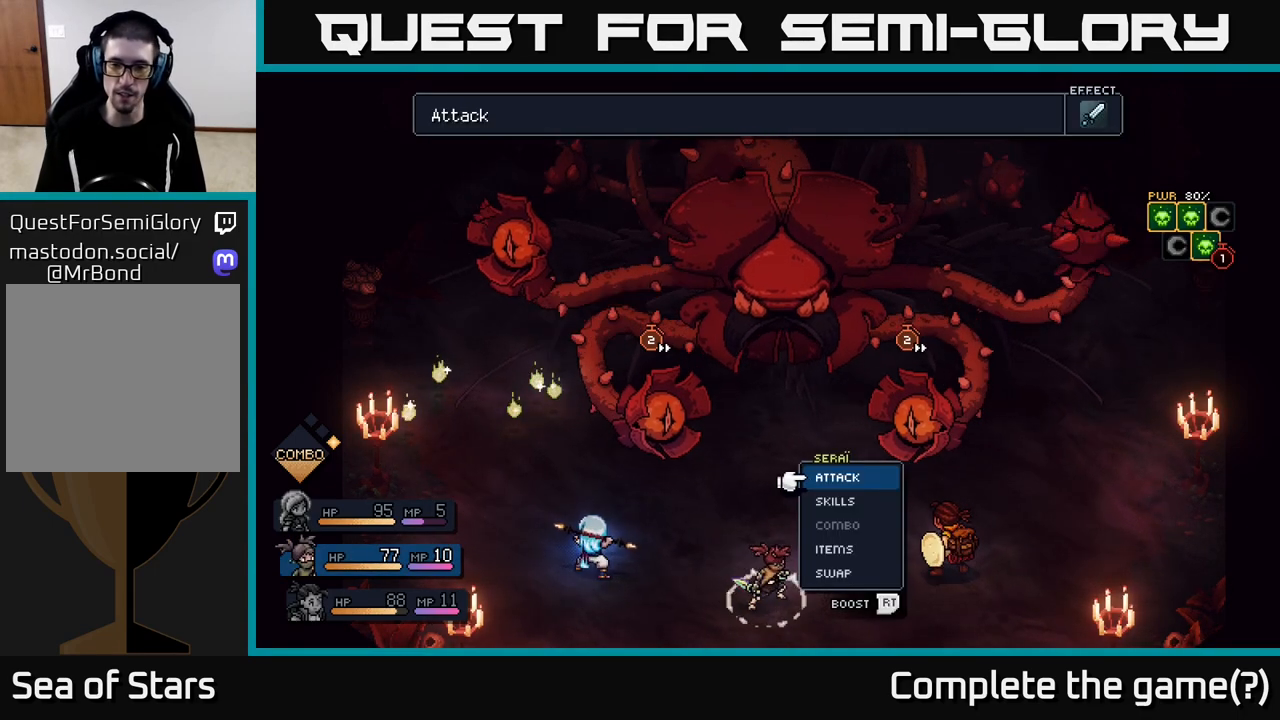
{"buttons": [], "left_stick": "center", "right_stick": "center", "events": []}
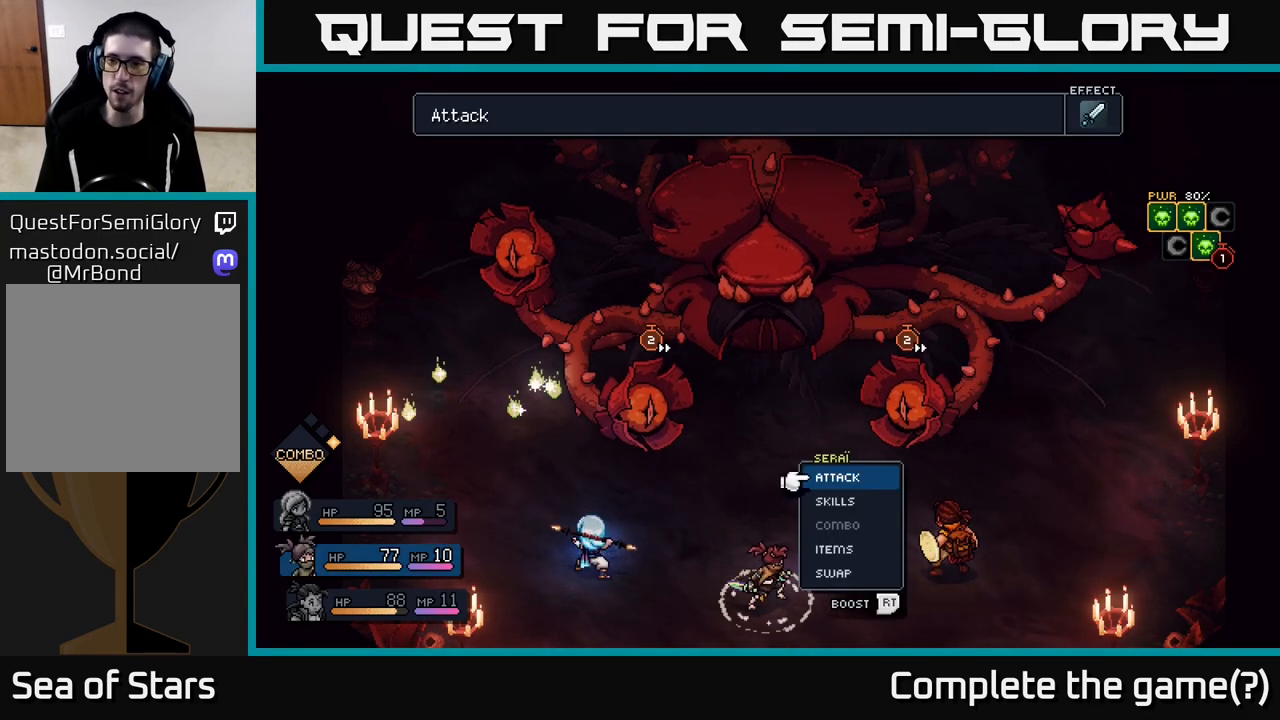
{"buttons": [], "left_stick": "center", "right_stick": "center", "events": [[100, "left_stick", "down"], [233, "A", "down"], [283, "A", "up"], [283, "left_stick", "center"]]}
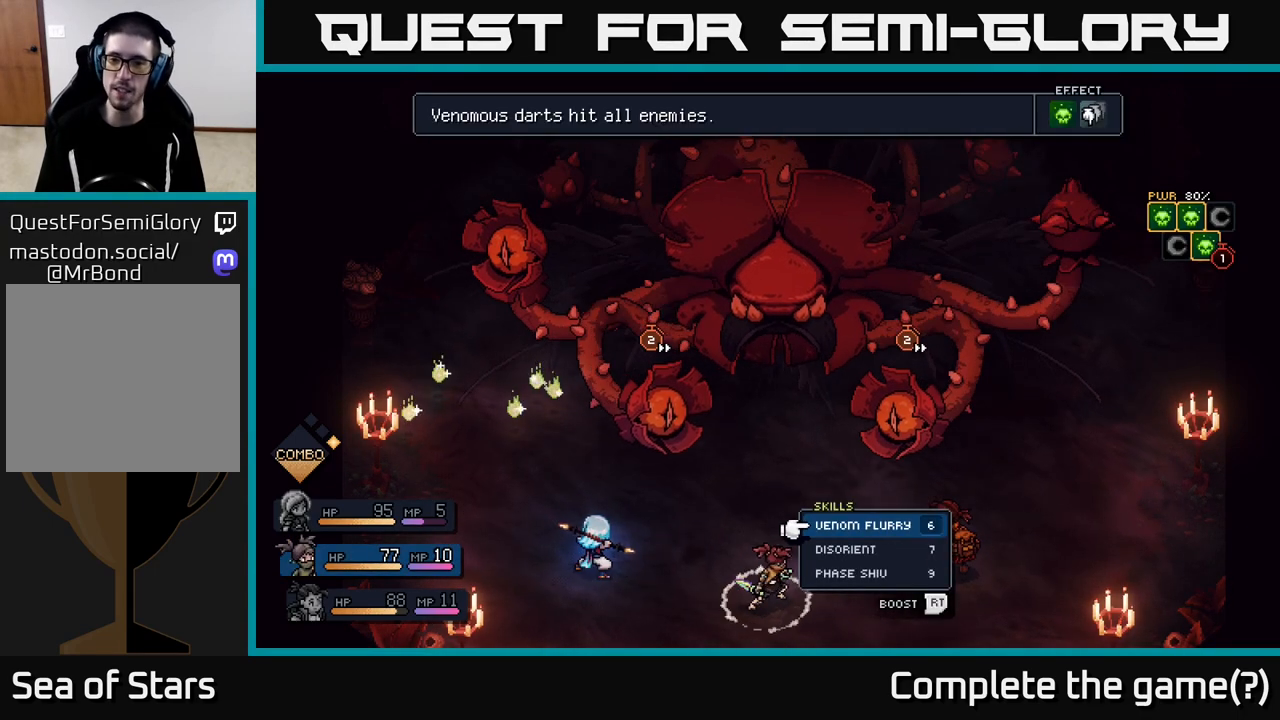
{"buttons": [], "left_stick": "center", "right_stick": "center", "events": []}
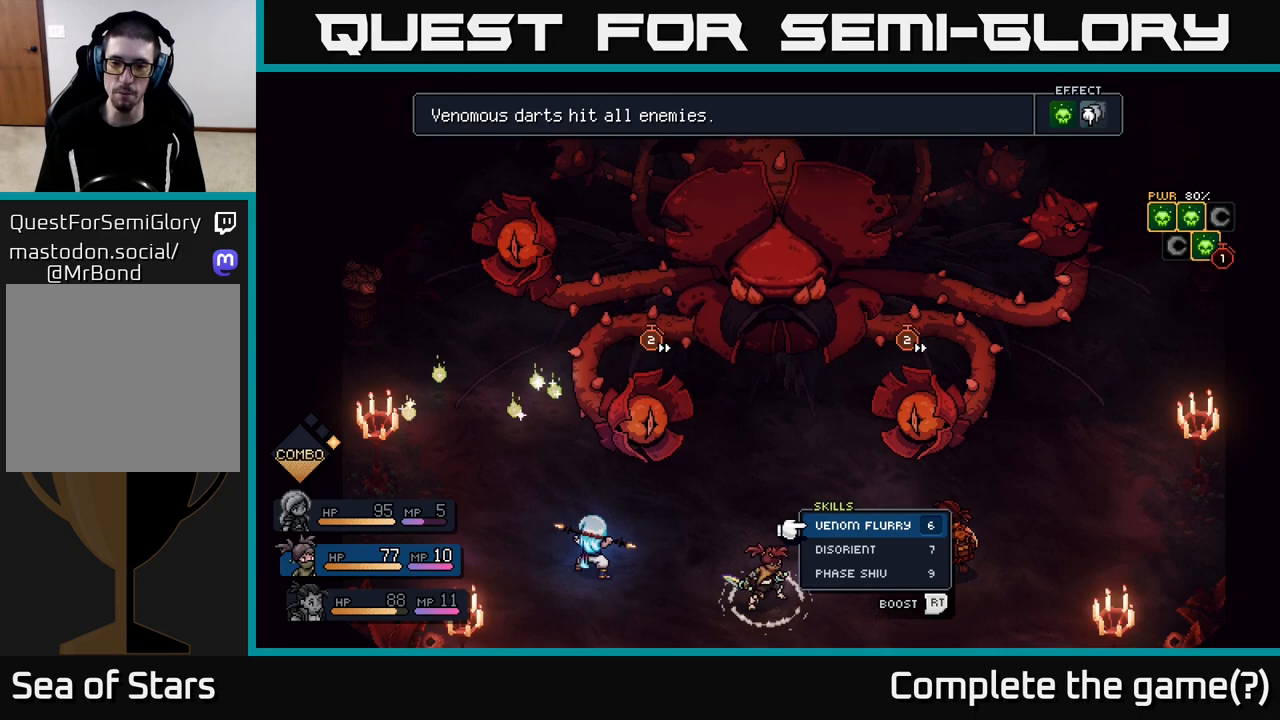
{"buttons": [], "left_stick": "center", "right_stick": "center", "events": [[433, "A", "down"], [483, "A", "up"]]}
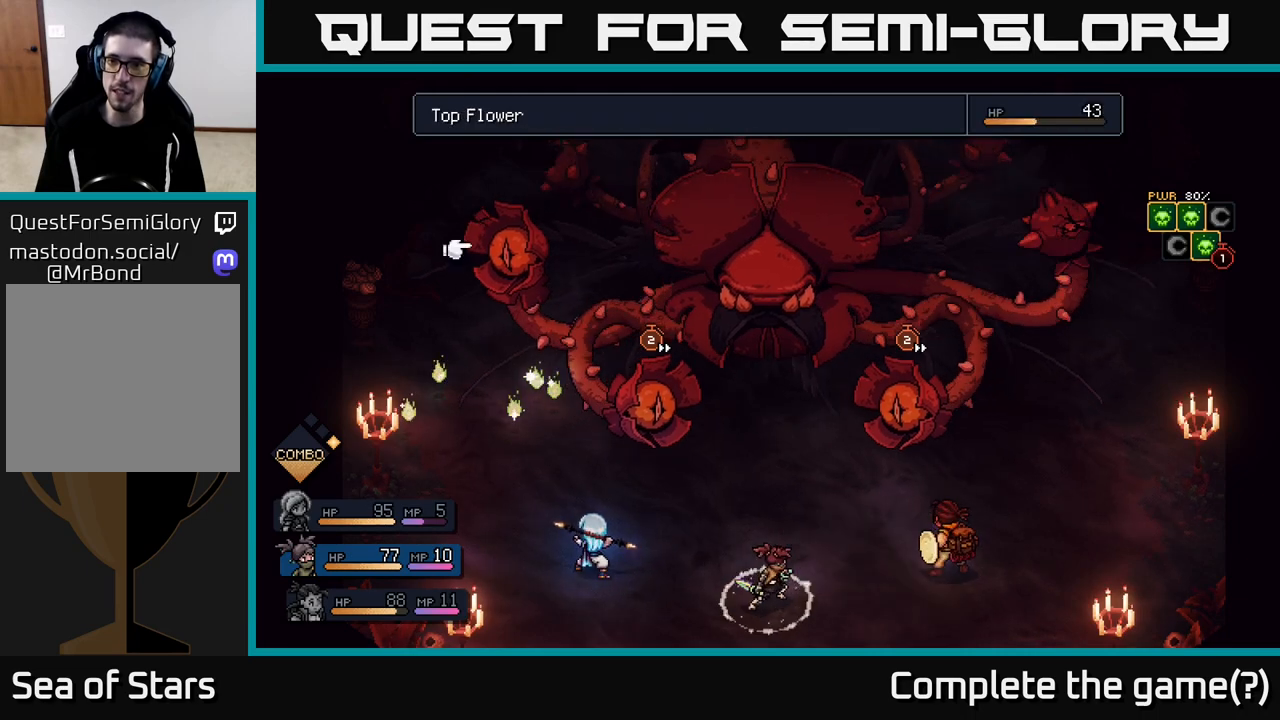
{"buttons": [], "left_stick": "right", "right_stick": "center", "events": [[467, "left_stick", "right"]]}
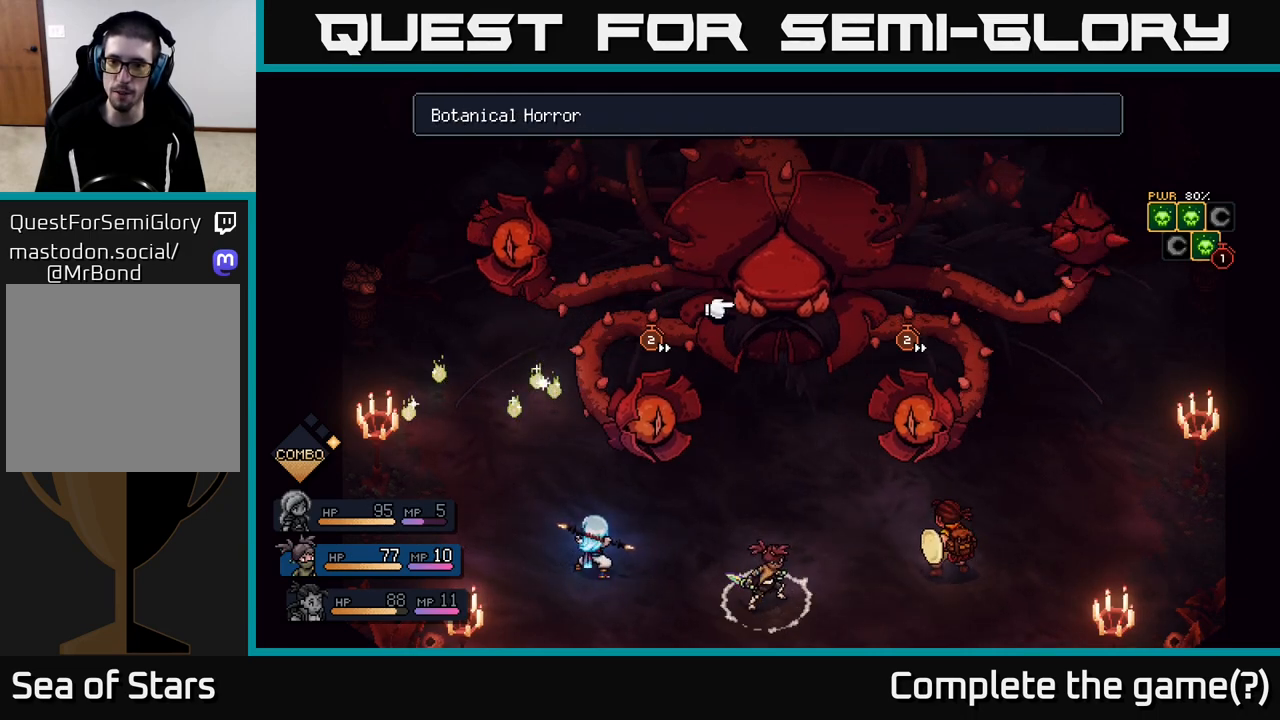
{"buttons": [], "left_stick": "center", "right_stick": "center", "events": [[133, "left_stick", "center"], [250, "left_stick", "right"], [400, "left_stick", "center"]]}
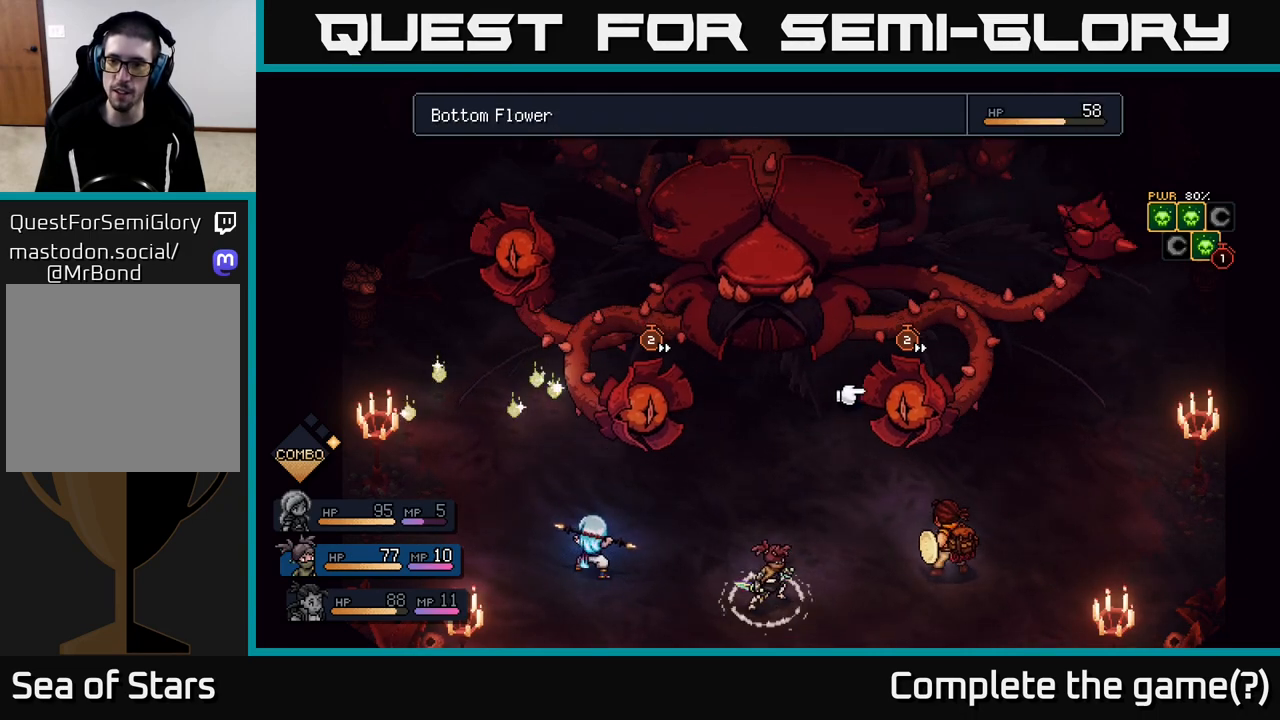
{"buttons": [], "left_stick": "center", "right_stick": "center", "events": [[167, "left_stick", "right"], [350, "left_stick", "center"]]}
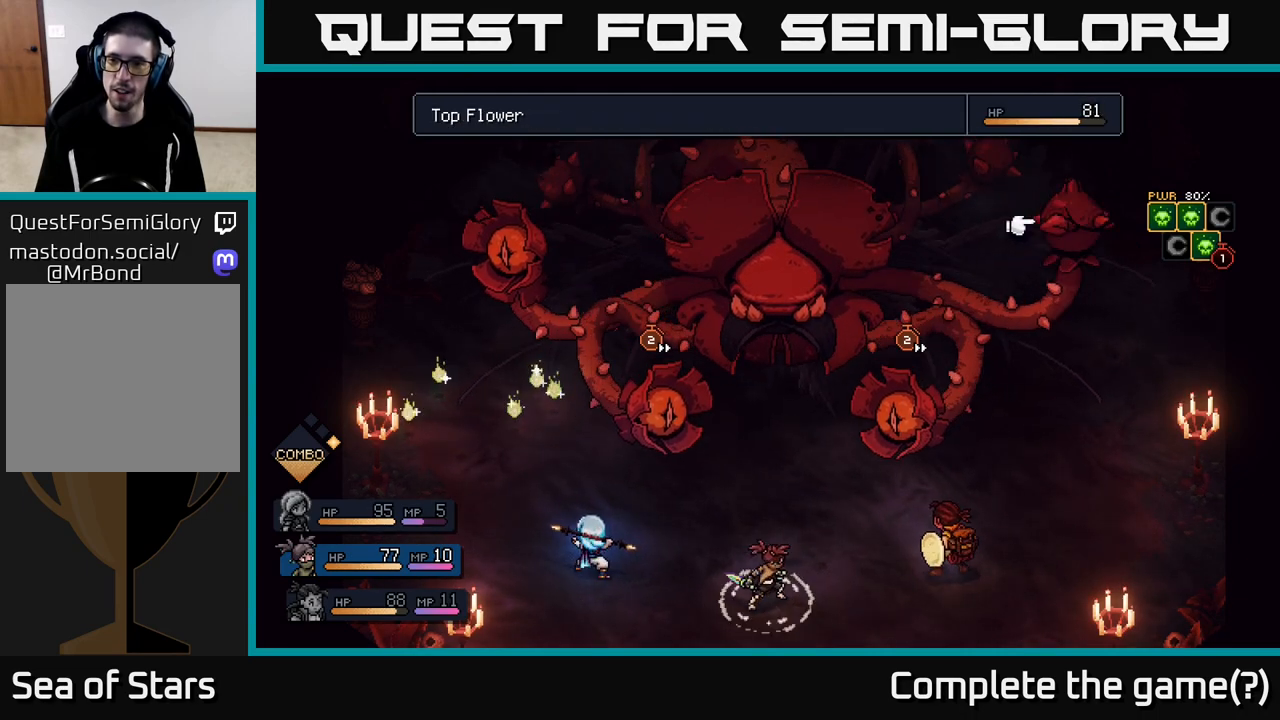
{"buttons": [], "left_stick": "center", "right_stick": "center", "events": []}
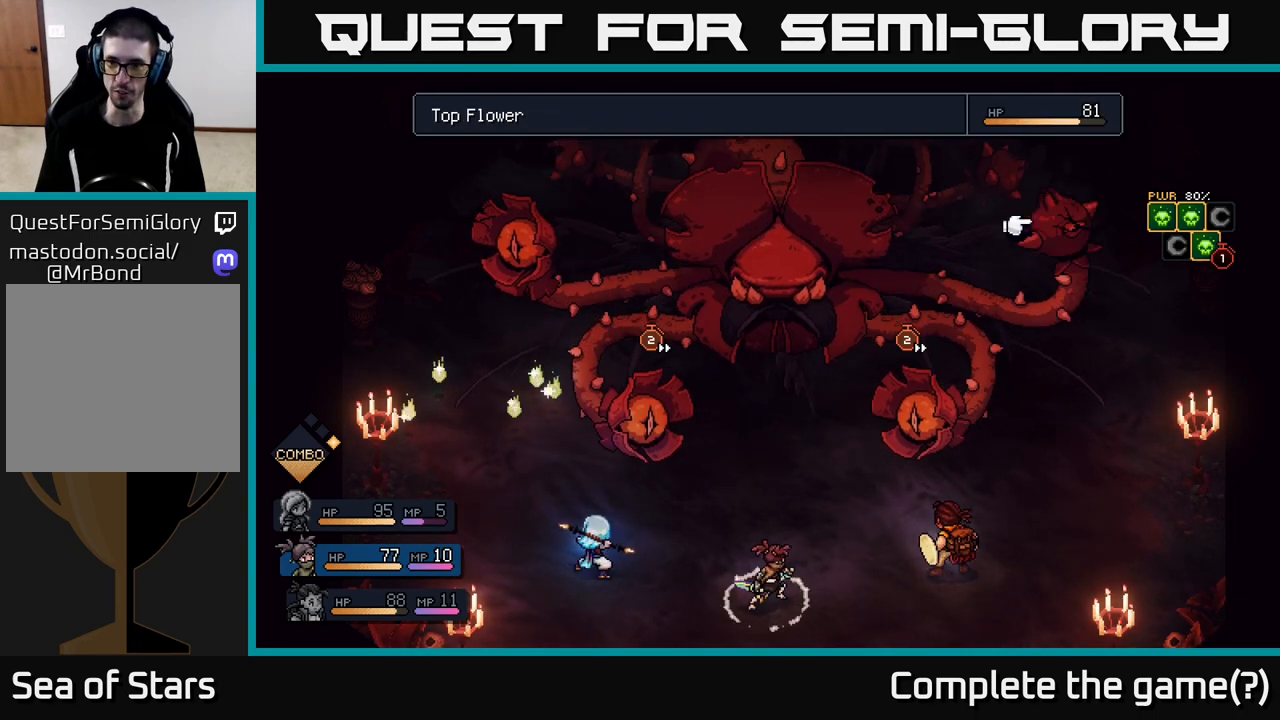
{"buttons": [], "left_stick": "center", "right_stick": "center", "events": []}
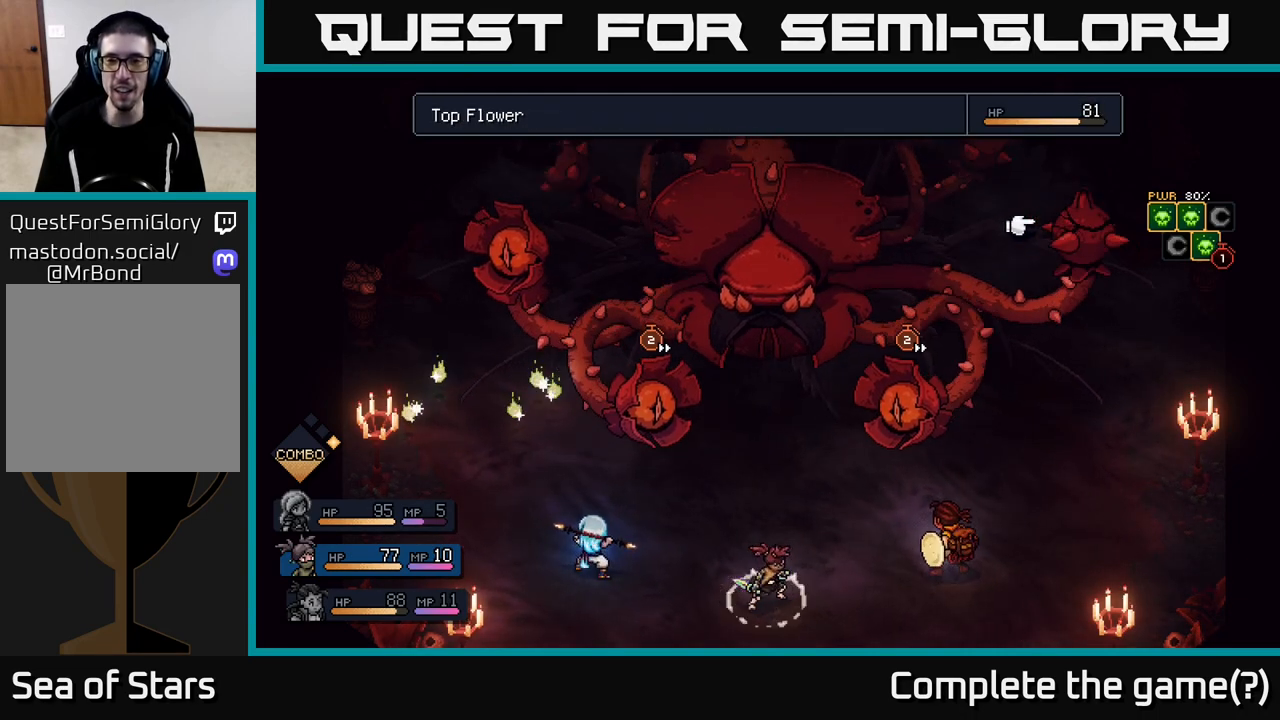
{"buttons": [], "left_stick": "center", "right_stick": "center", "events": []}
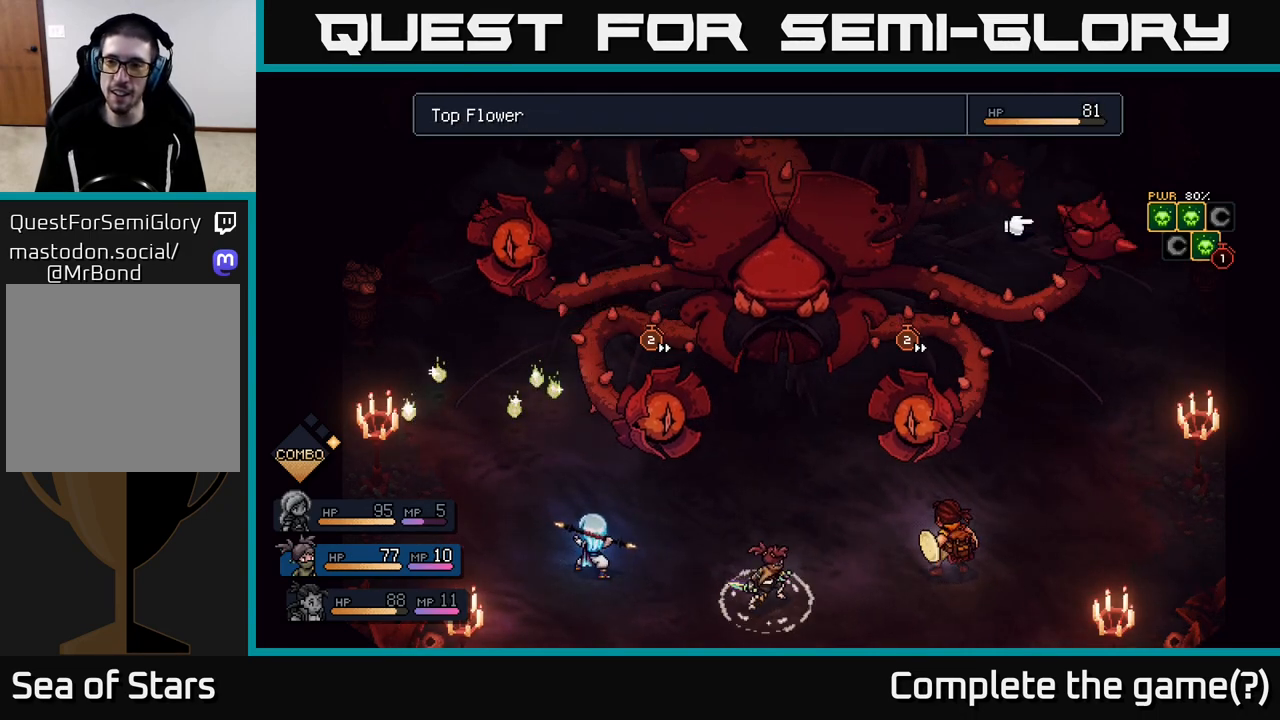
{"buttons": [], "left_stick": "center", "right_stick": "center", "events": []}
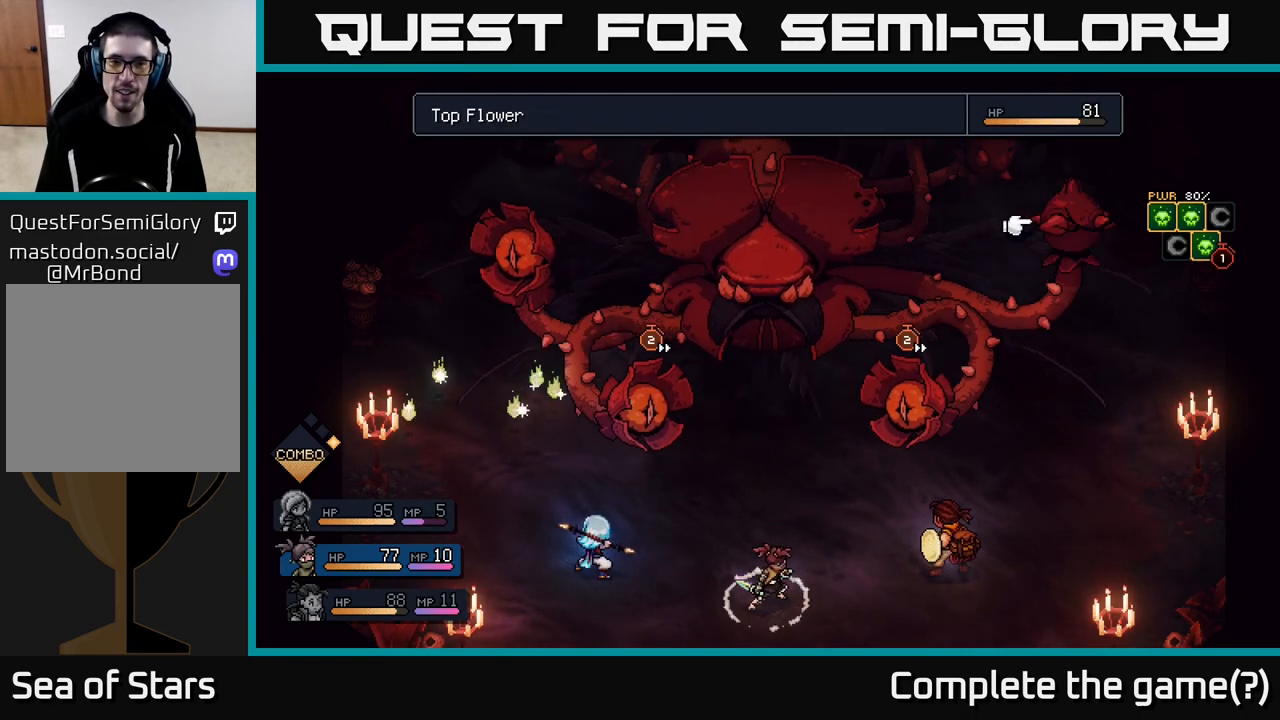
{"buttons": [], "left_stick": "center", "right_stick": "center", "events": []}
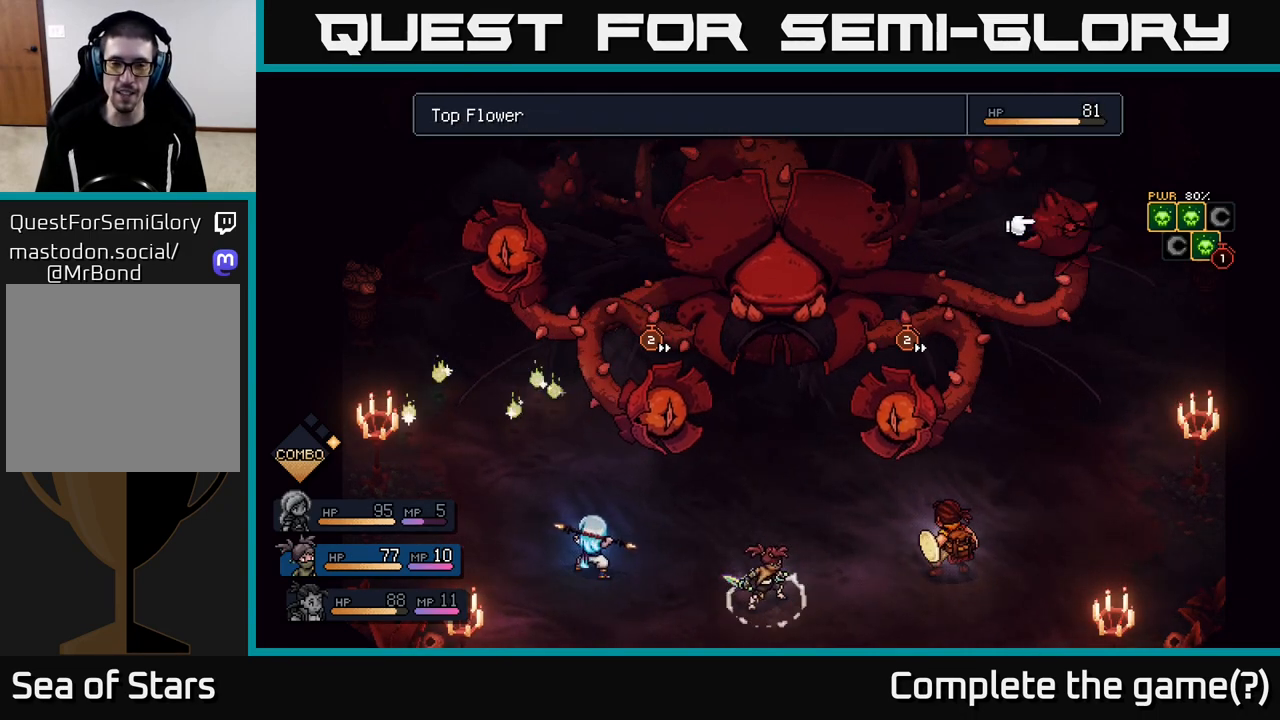
{"buttons": [], "left_stick": "center", "right_stick": "center", "events": []}
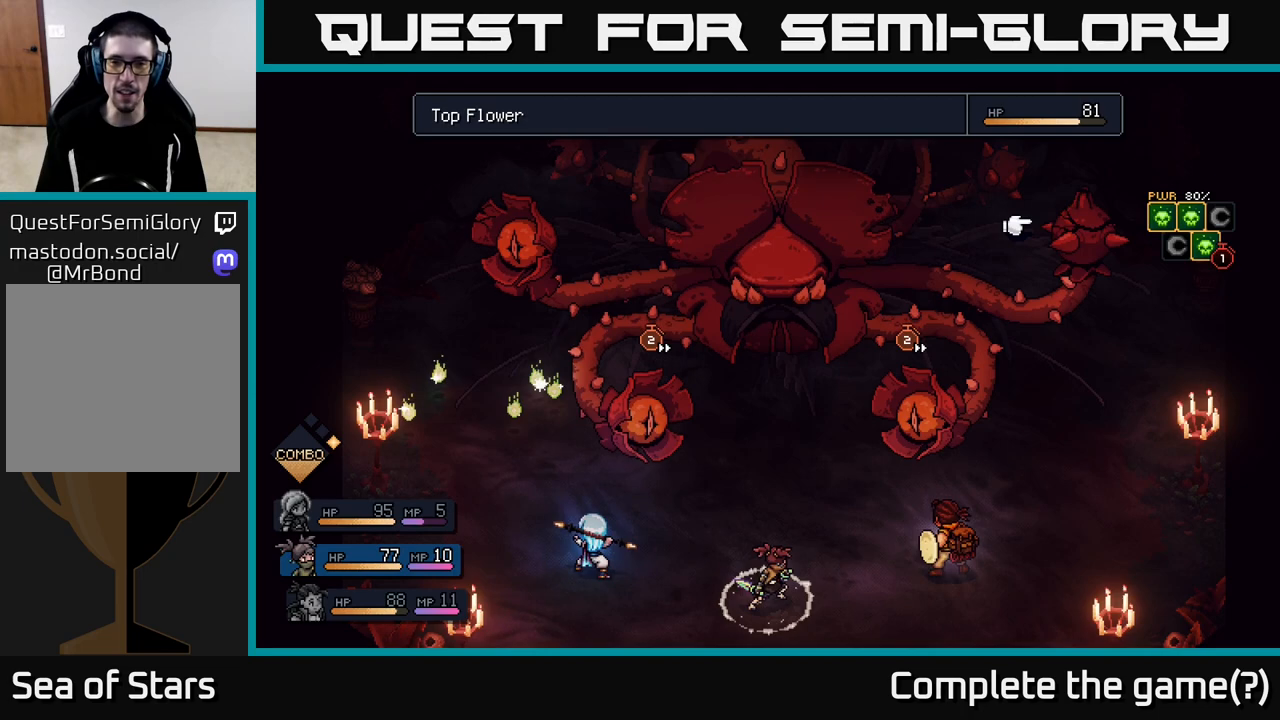
{"buttons": [], "left_stick": "center", "right_stick": "center", "events": []}
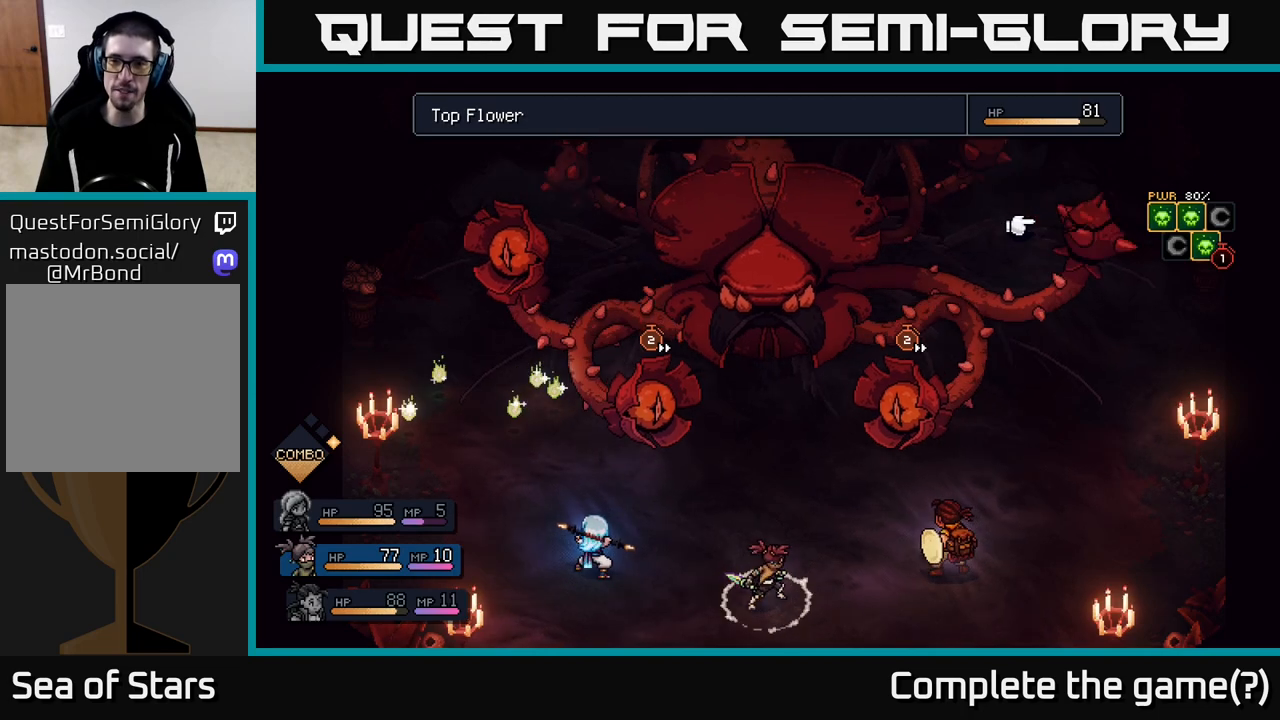
{"buttons": [], "left_stick": "center", "right_stick": "center", "events": []}
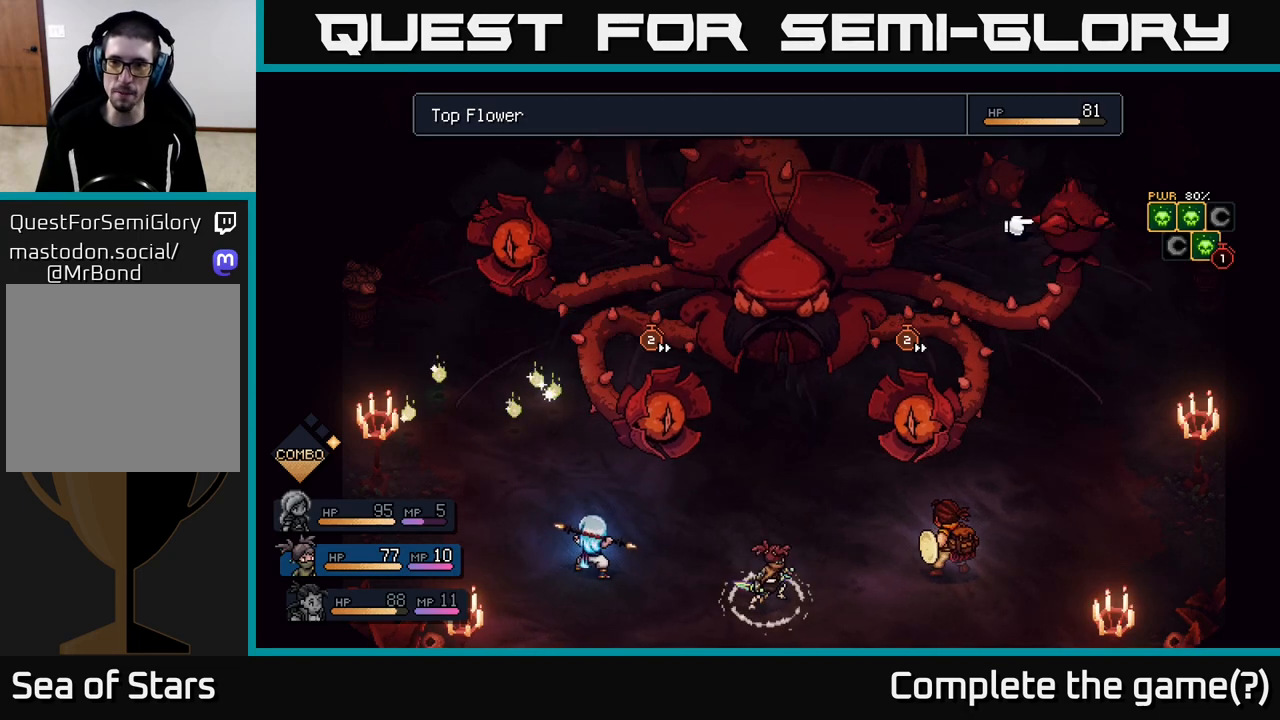
{"buttons": [], "left_stick": "center", "right_stick": "center", "events": [[233, "A", "down"], [283, "A", "up"]]}
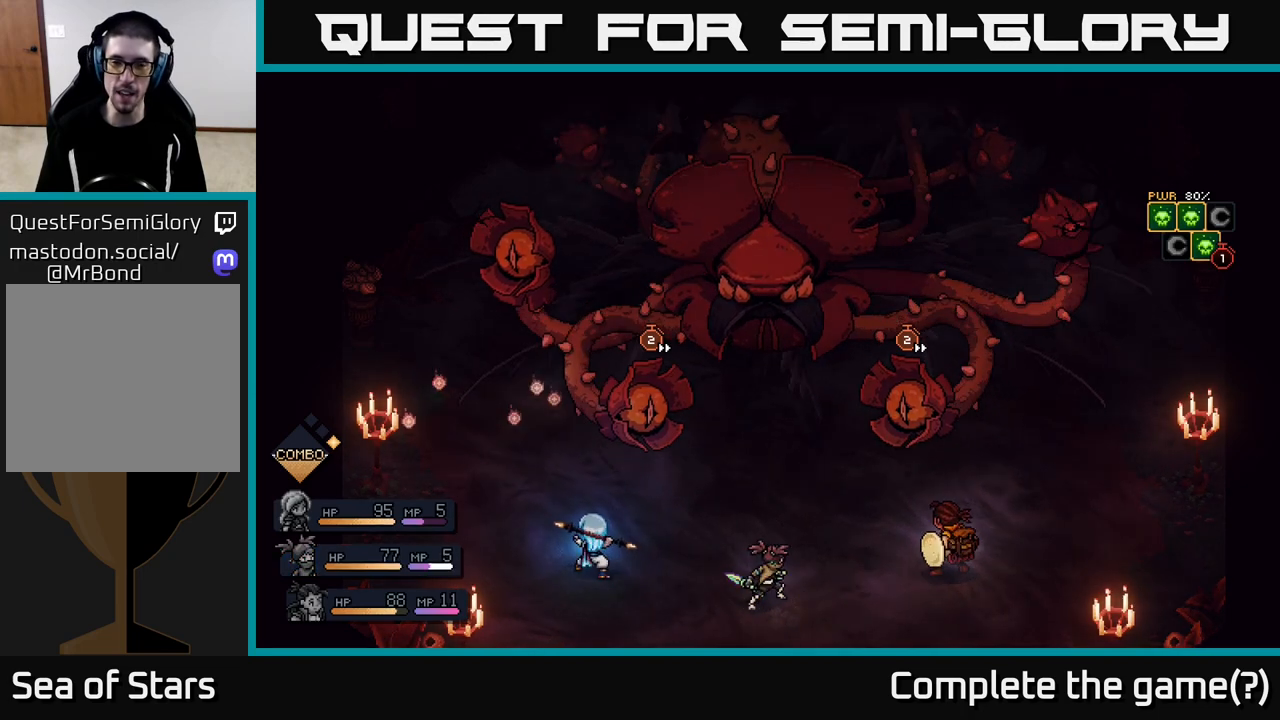
{"buttons": [], "left_stick": "center", "right_stick": "center", "events": []}
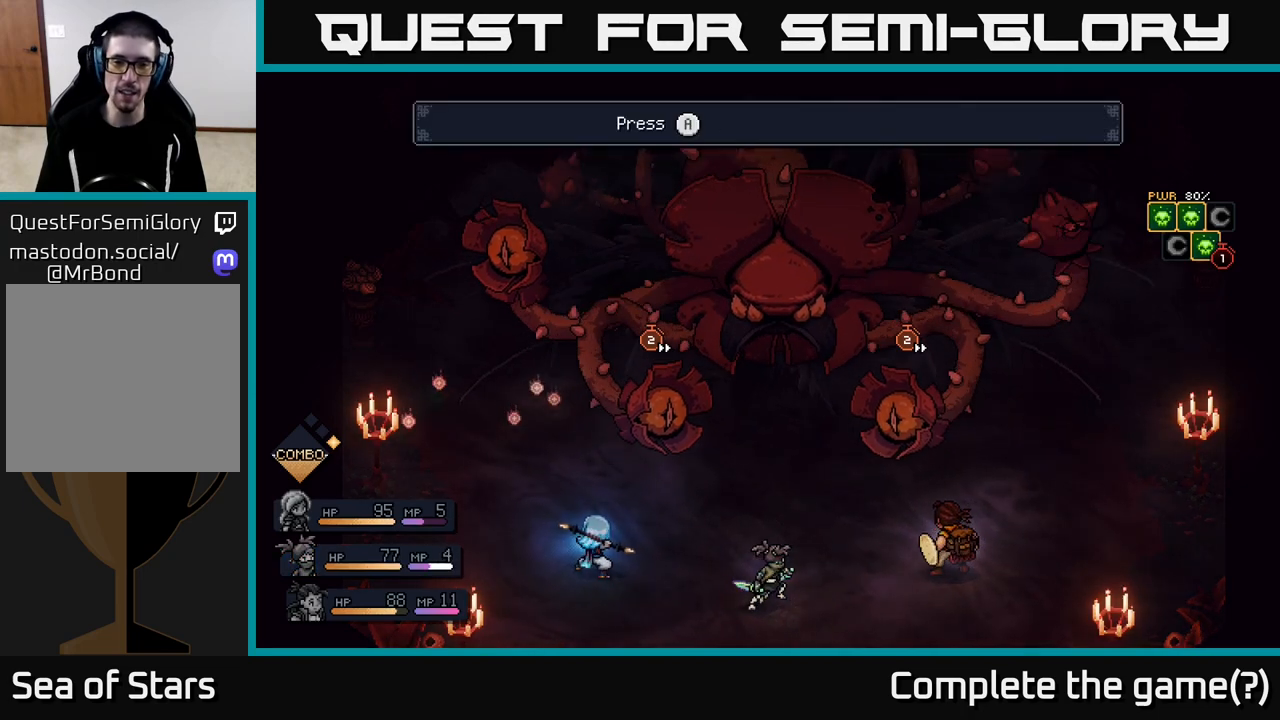
{"buttons": [], "left_stick": "center", "right_stick": "center", "events": []}
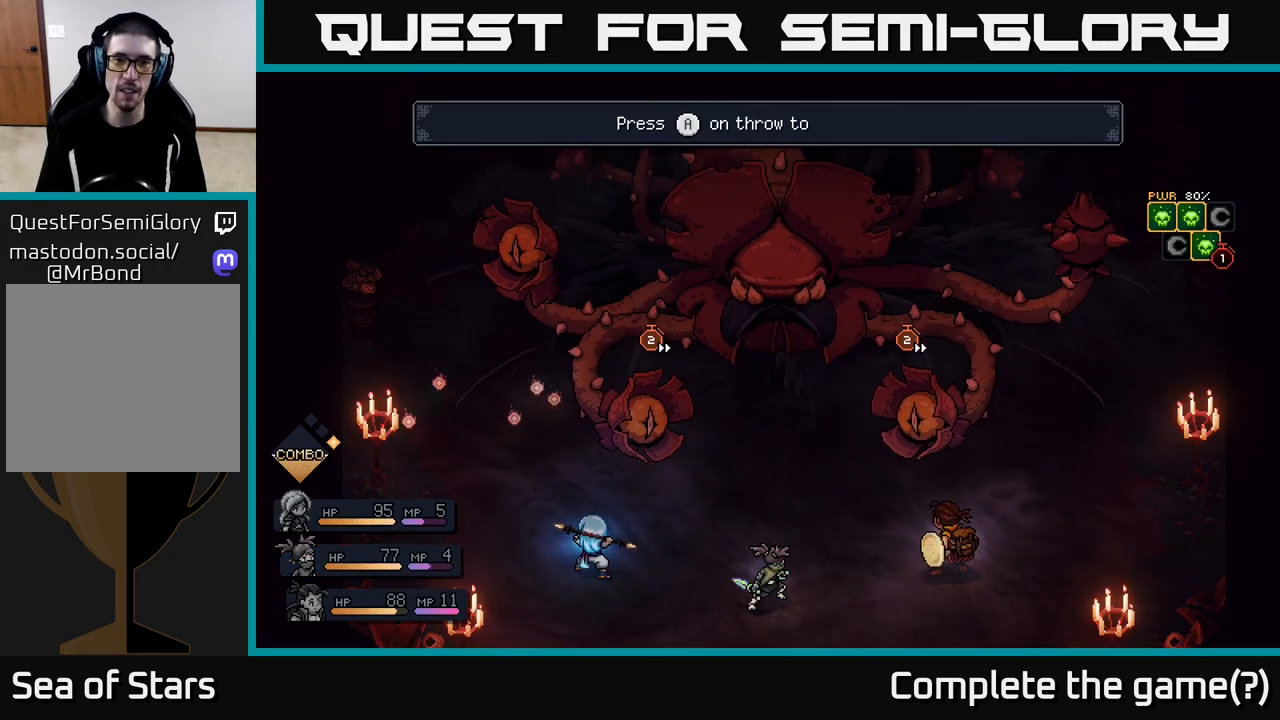
{"buttons": [], "left_stick": "center", "right_stick": "center", "events": []}
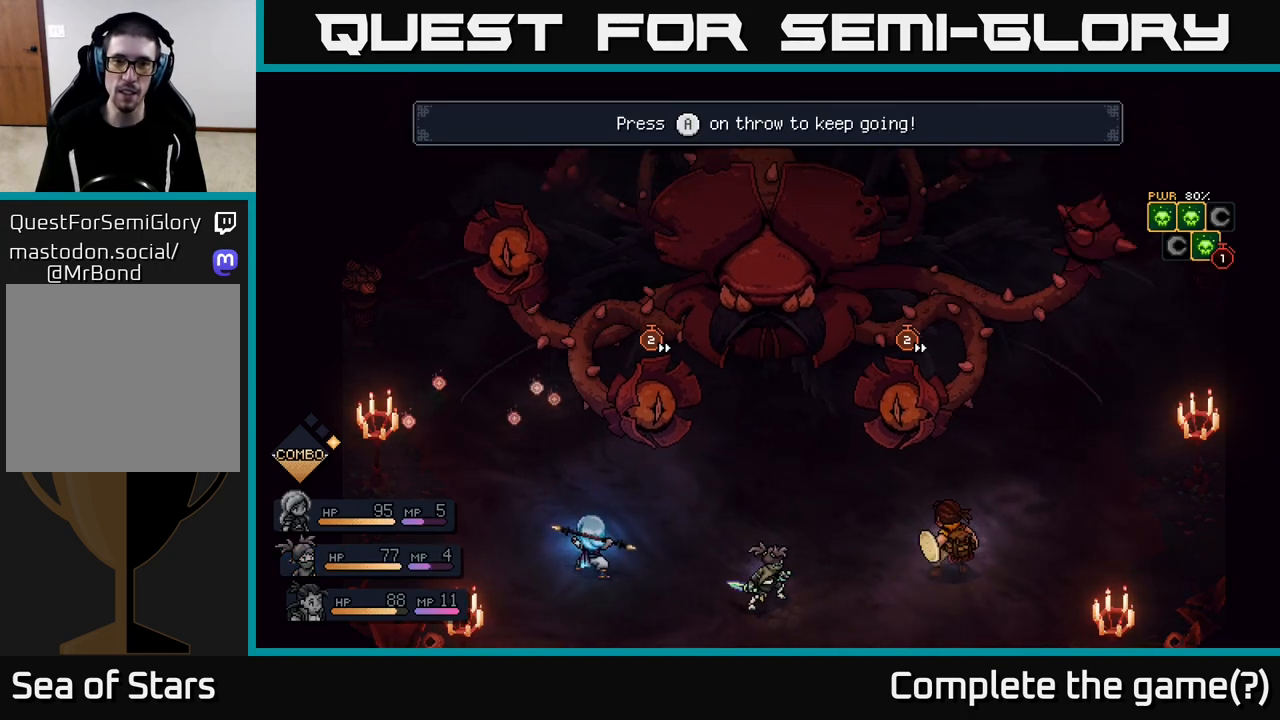
{"buttons": [], "left_stick": "center", "right_stick": "center", "events": [[383, "A", "down"], [450, "A", "up"]]}
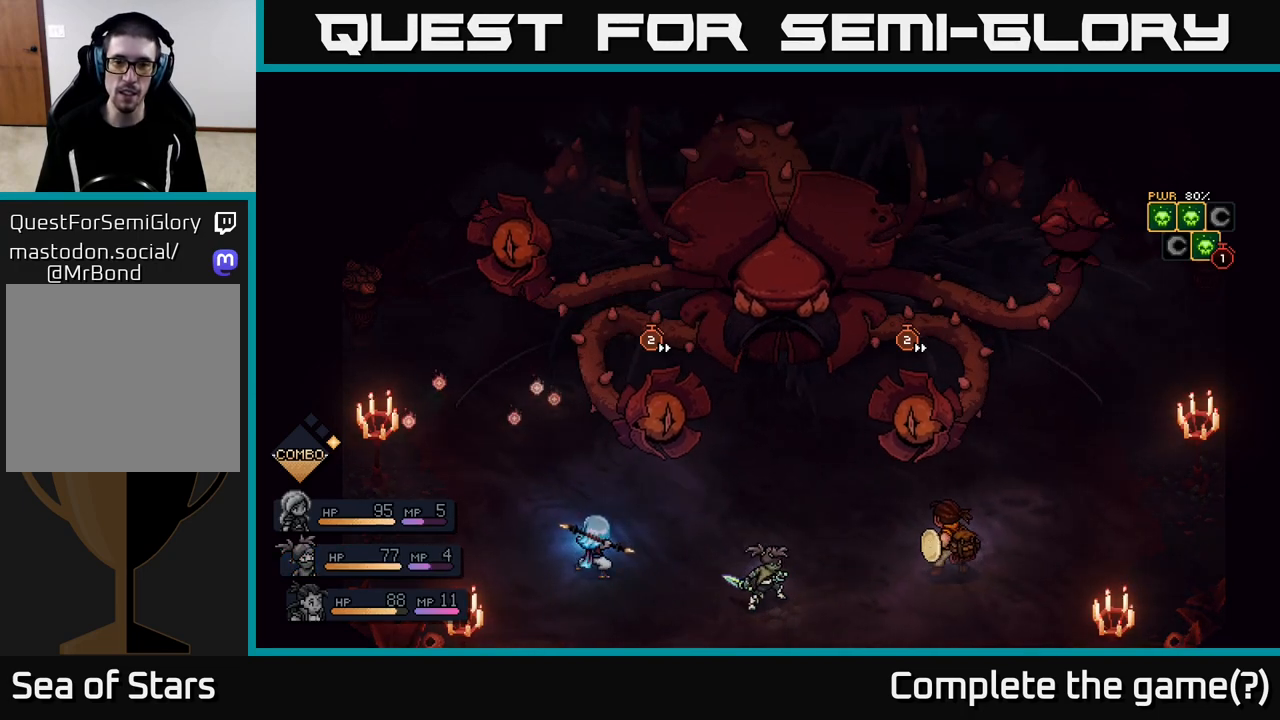
{"buttons": [], "left_stick": "center", "right_stick": "center", "events": []}